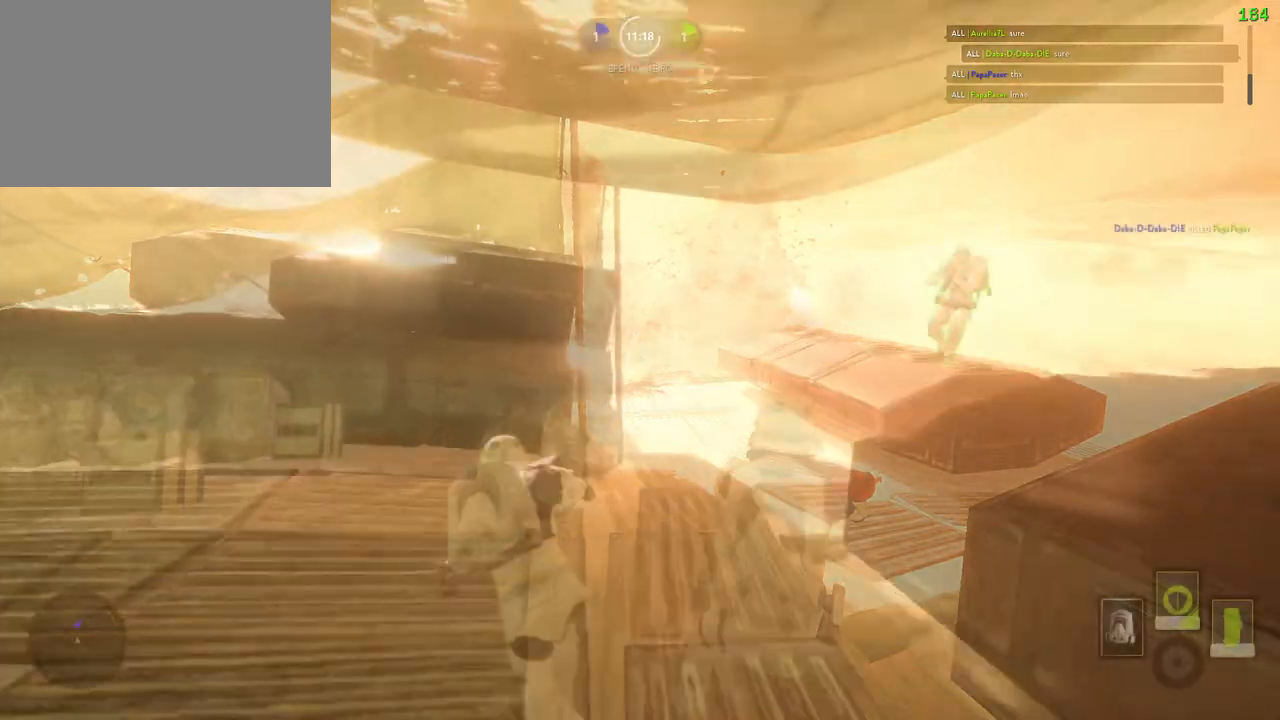
Gameplay with keyboard and mouse; each line is a JSON object with the keys and mouse buttons held at the frame after it. "events" lists presses ("down") and releases ("up") of "1", "2", "3", "4", "5", "a", "alt", "b", "c", "ctrl", "d", "e", "f", "g", "q", "r", "s", "shift", "space", "t", "tab", "v", "w", "x", "z", "mouse_left", "mouse_wheel" and "mouse_right" between this image and that frame as [ms after this image, input, new state], when the widget could be followed in between. "mouse_left", "mouse_wheel", "mouse_right" = the "left", "wheel", "right" buttons of the "mouse" list. No other keys are recorded. "wheel" means that the mouse wheel is clicked or scrolled. Mouse movement is not recorded.
{"keys": ["a"], "mouse": ["left"], "events": [[133, "w", "up"], [150, "d", "down"], [183, "mouse_left", "down"], [233, "a", "down"], [267, "d", "up"], [267, "mouse_left", "up"], [300, "mouse_left", "down"], [433, "mouse_left", "up"], [450, "mouse_left", "down"]]}
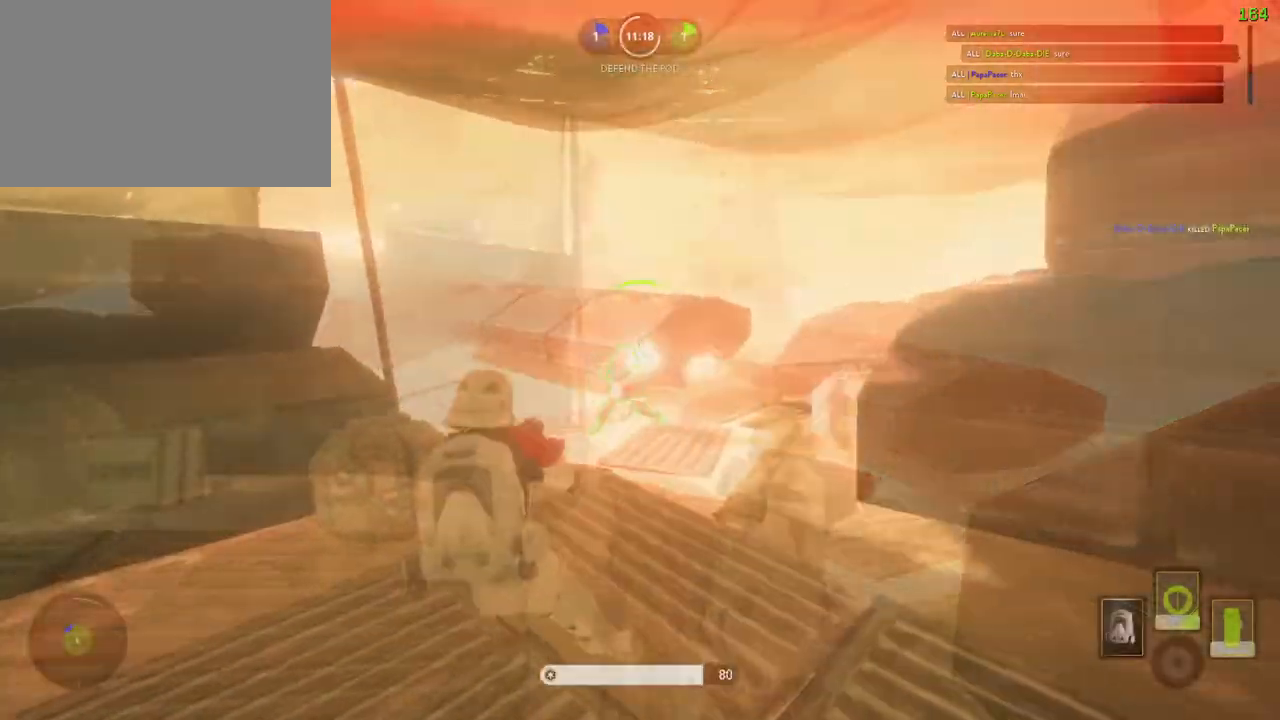
{"keys": ["d"], "mouse": ["left"], "events": [[33, "d", "down"], [50, "a", "up"], [50, "mouse_left", "up"], [83, "mouse_left", "down"], [183, "mouse_left", "up"], [217, "mouse_left", "down"], [250, "alt", "down"], [333, "mouse_left", "up"], [367, "mouse_left", "down"], [417, "alt", "up"], [467, "mouse_left", "up"], [483, "mouse_left", "down"]]}
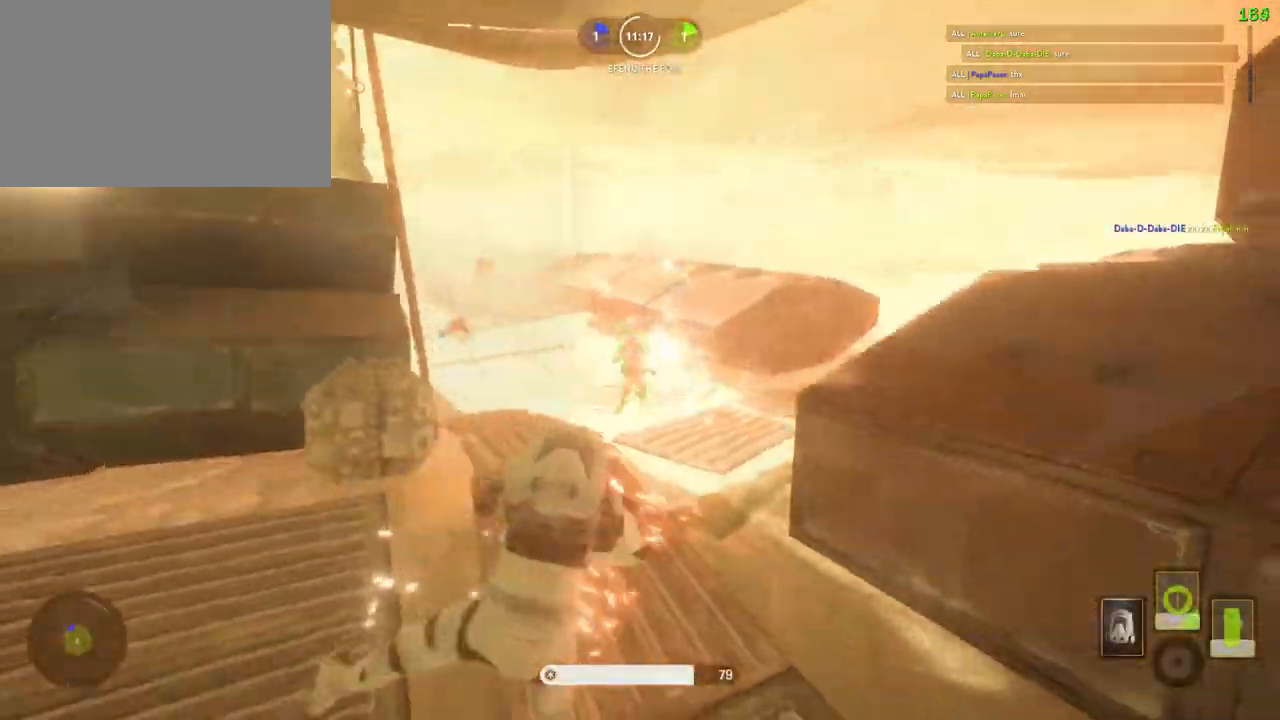
{"keys": ["a", "space"], "mouse": [], "events": [[50, "d", "up"], [67, "a", "down"], [117, "mouse_left", "up"], [150, "mouse_left", "down"], [267, "mouse_left", "up"], [333, "mouse_left", "down"], [333, "w", "down"], [433, "mouse_left", "up"], [433, "w", "up"], [467, "space", "down"]]}
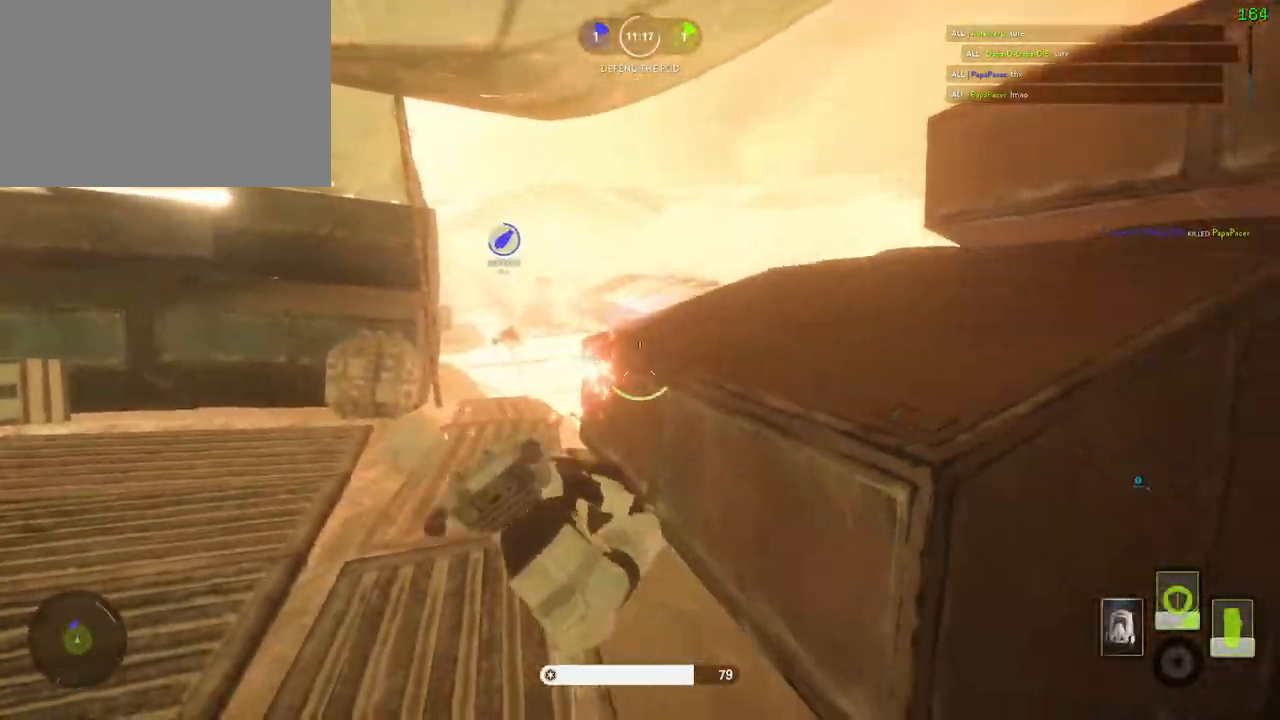
{"keys": ["a", "shift", "w"], "mouse": [], "events": [[100, "space", "up"], [150, "w", "down"], [183, "shift", "down"]]}
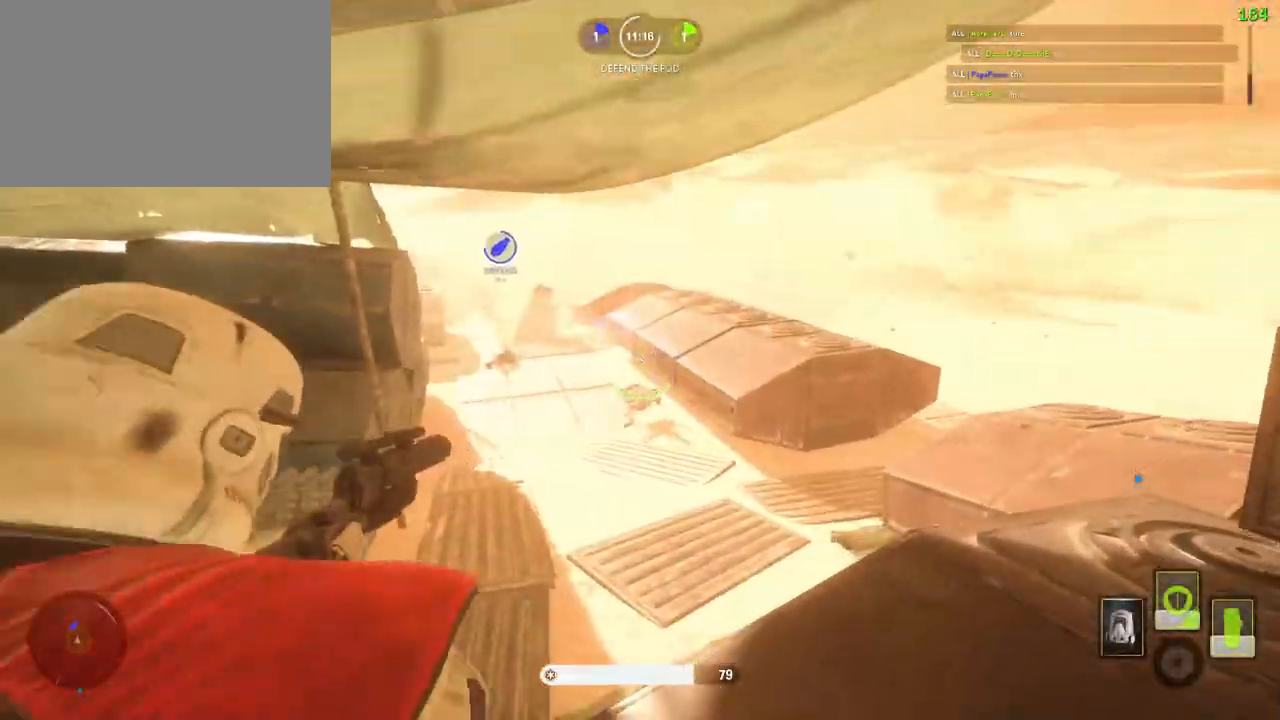
{"keys": ["a", "shift"], "mouse": [], "events": [[50, "a", "up"], [83, "d", "down"], [233, "d", "up"], [333, "a", "down"], [450, "w", "up"]]}
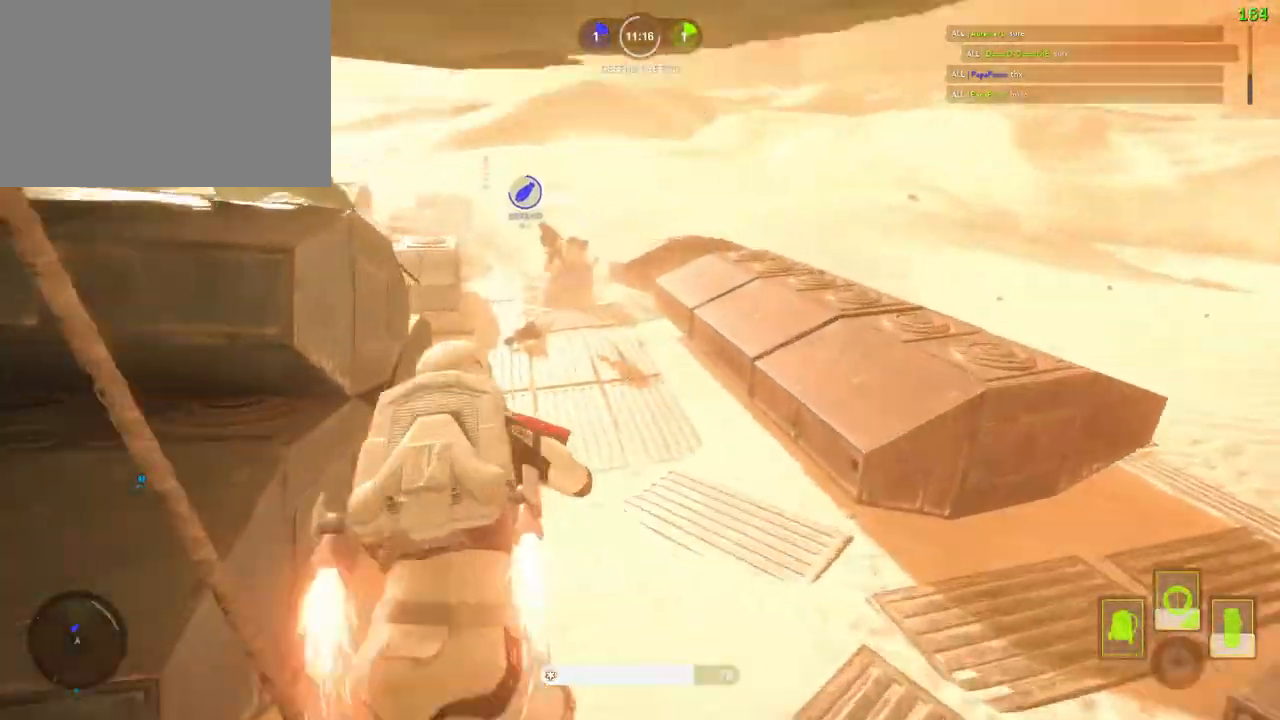
{"keys": ["s"], "mouse": []}
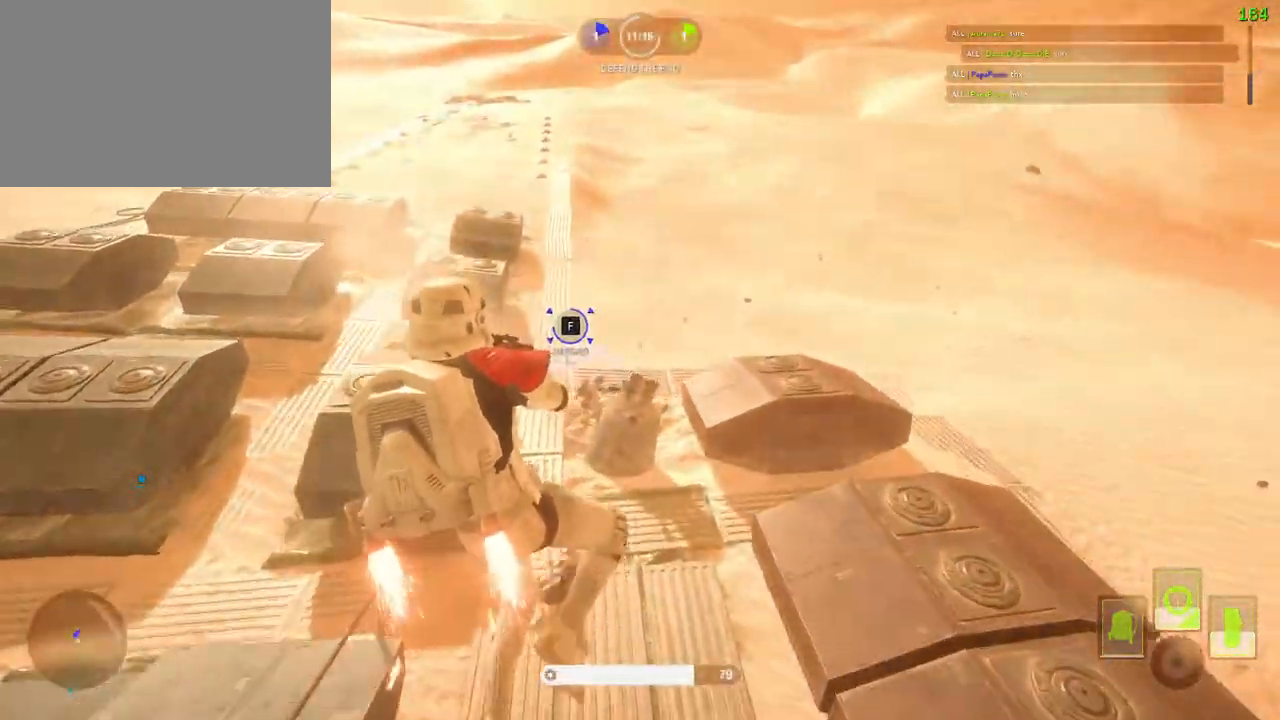
{"keys": ["d", "shift", "w"], "mouse": [], "events": [[117, "a", "down"], [217, "d", "down"], [217, "s", "up"], [233, "a", "up"], [300, "w", "down"], [317, "shift", "down"]]}
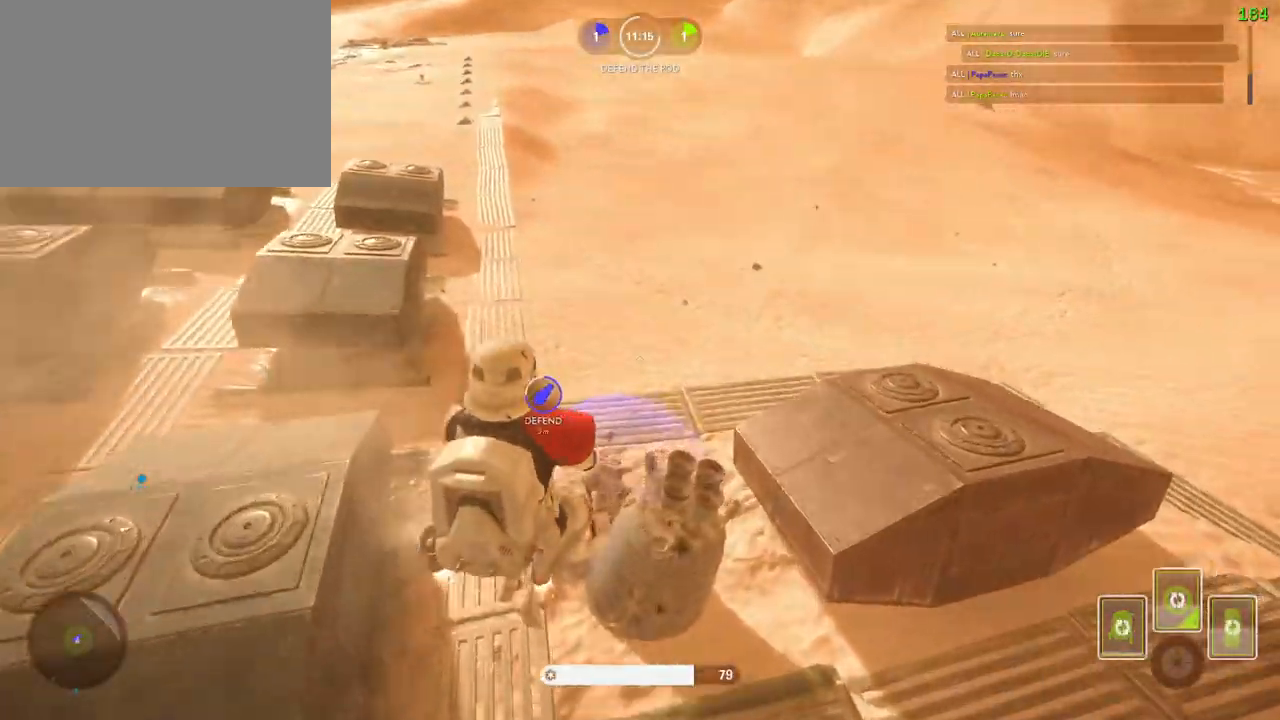
{"keys": ["a", "d", "shift"], "mouse": ["wheel"], "events": [[83, "a", "down"], [117, "mouse_wheel", "down"], [167, "a", "up"], [183, "w", "up"], [233, "w", "down"], [300, "w", "up"], [450, "a", "down"]]}
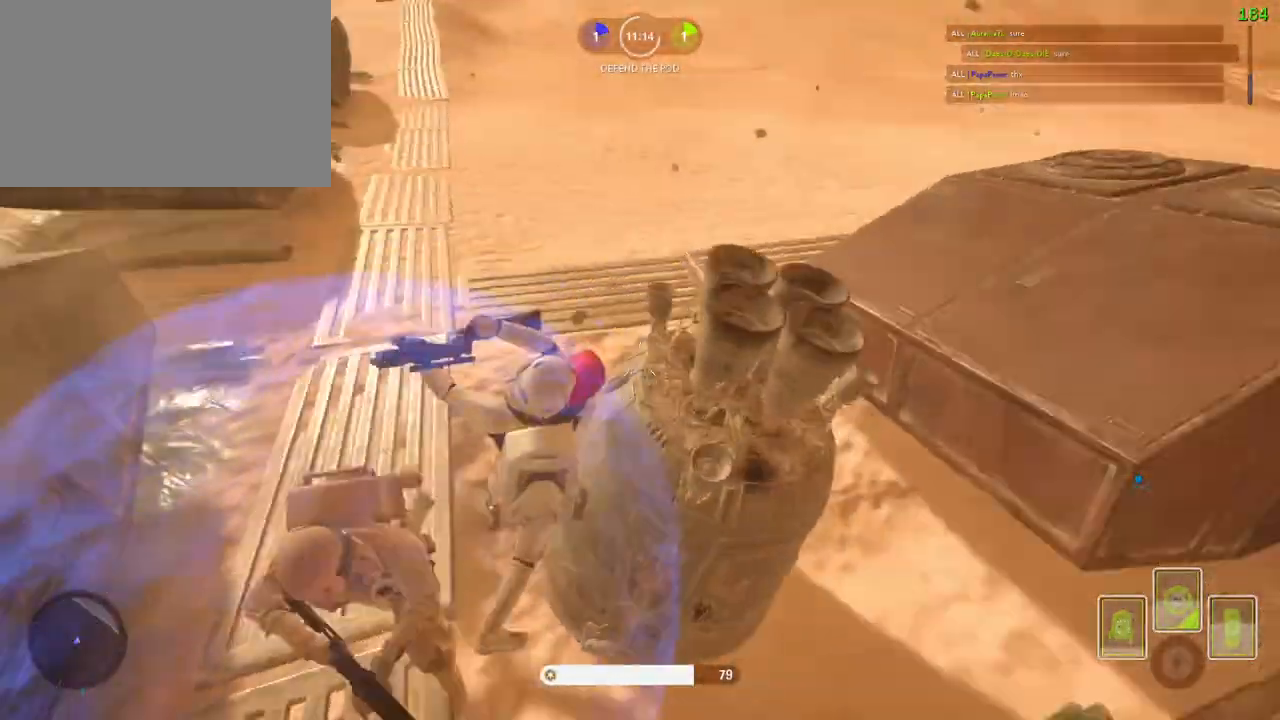
{"keys": ["a", "alt"], "mouse": [], "events": [[17, "d", "up"], [167, "shift", "up"], [250, "mouse_wheel", "up"], [250, "shift", "down"], [383, "shift", "up"], [417, "alt", "down"]]}
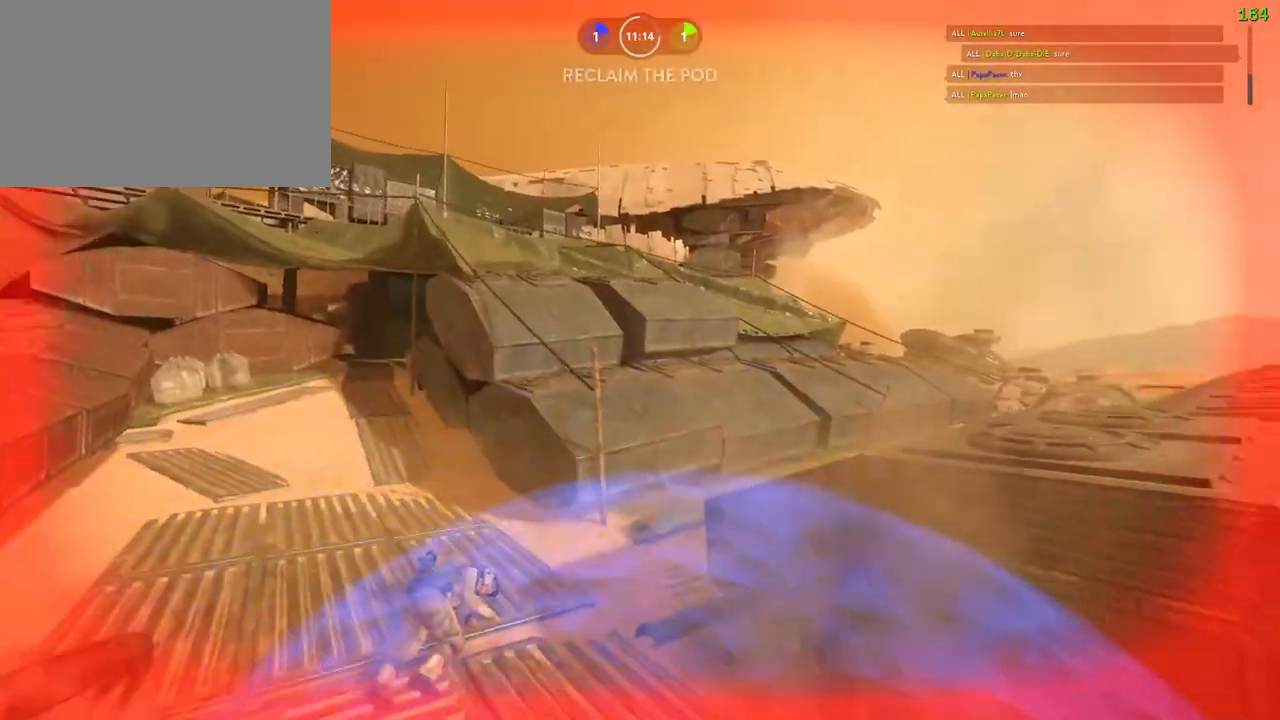
{"keys": [], "mouse": [], "events": [[67, "a", "up"], [67, "alt", "up"]]}
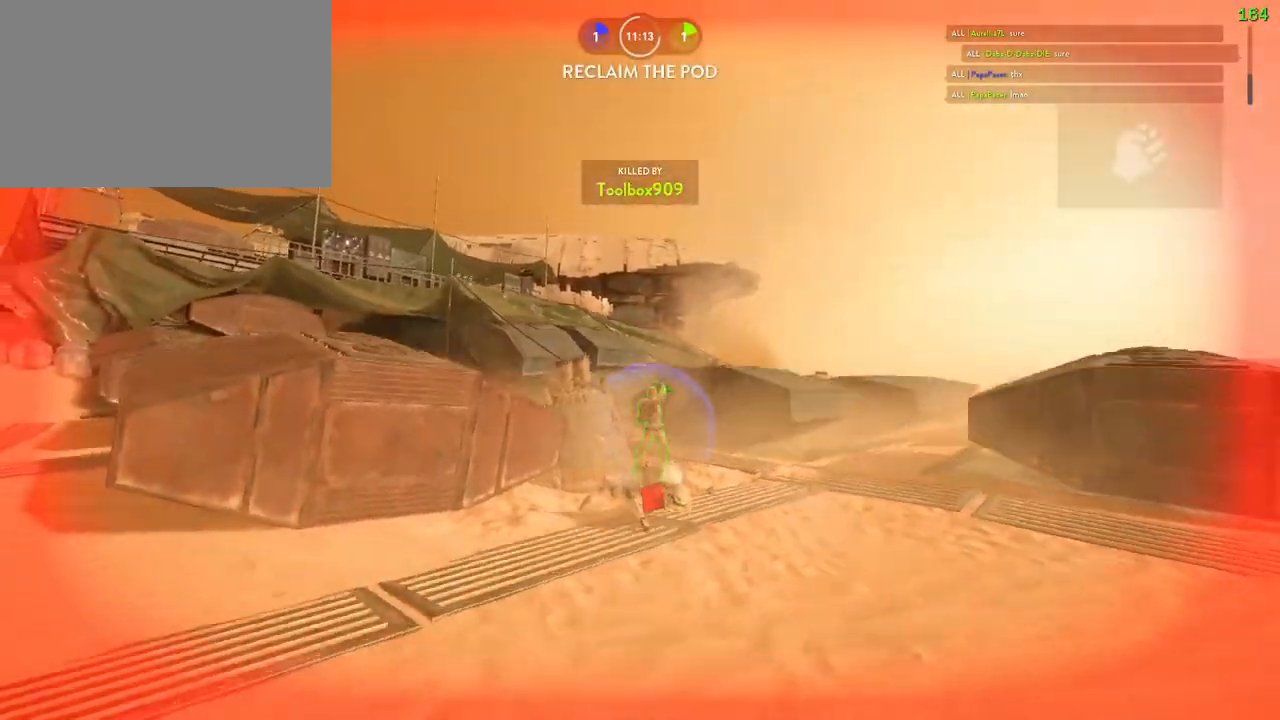
{"keys": [], "mouse": [], "events": []}
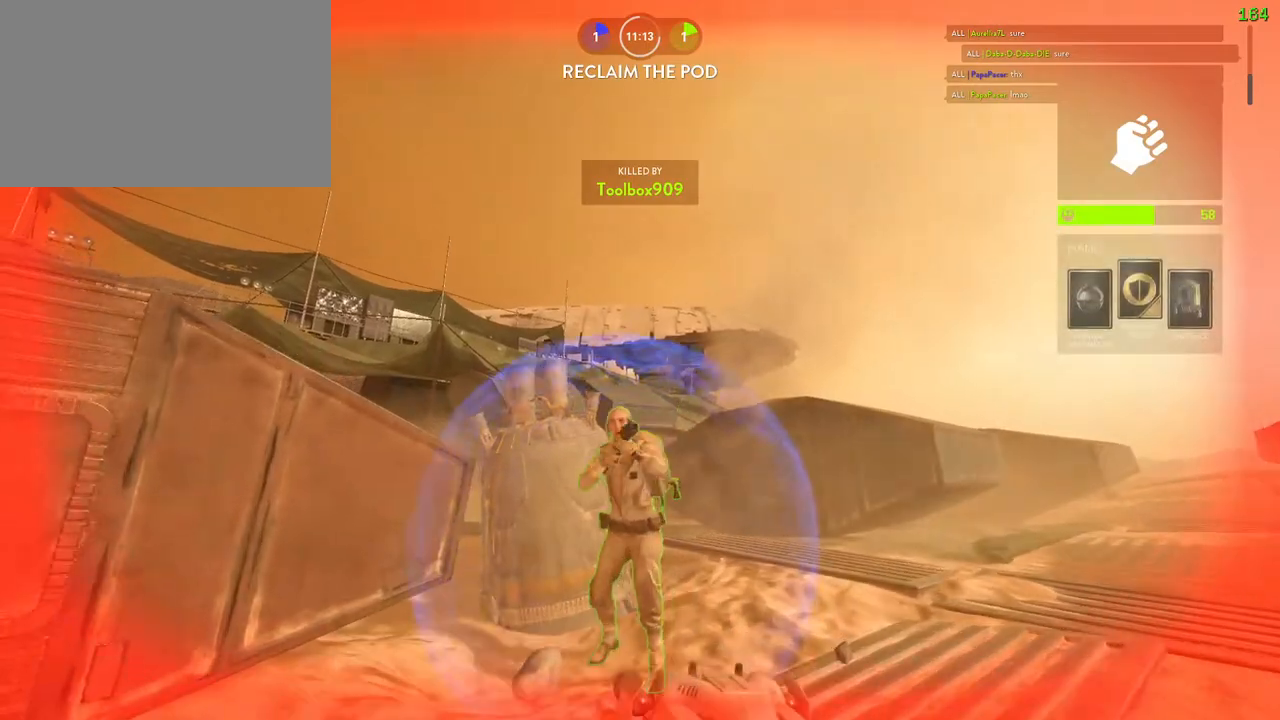
{"keys": ["tab"], "mouse": [], "events": [[17, "tab", "down"]]}
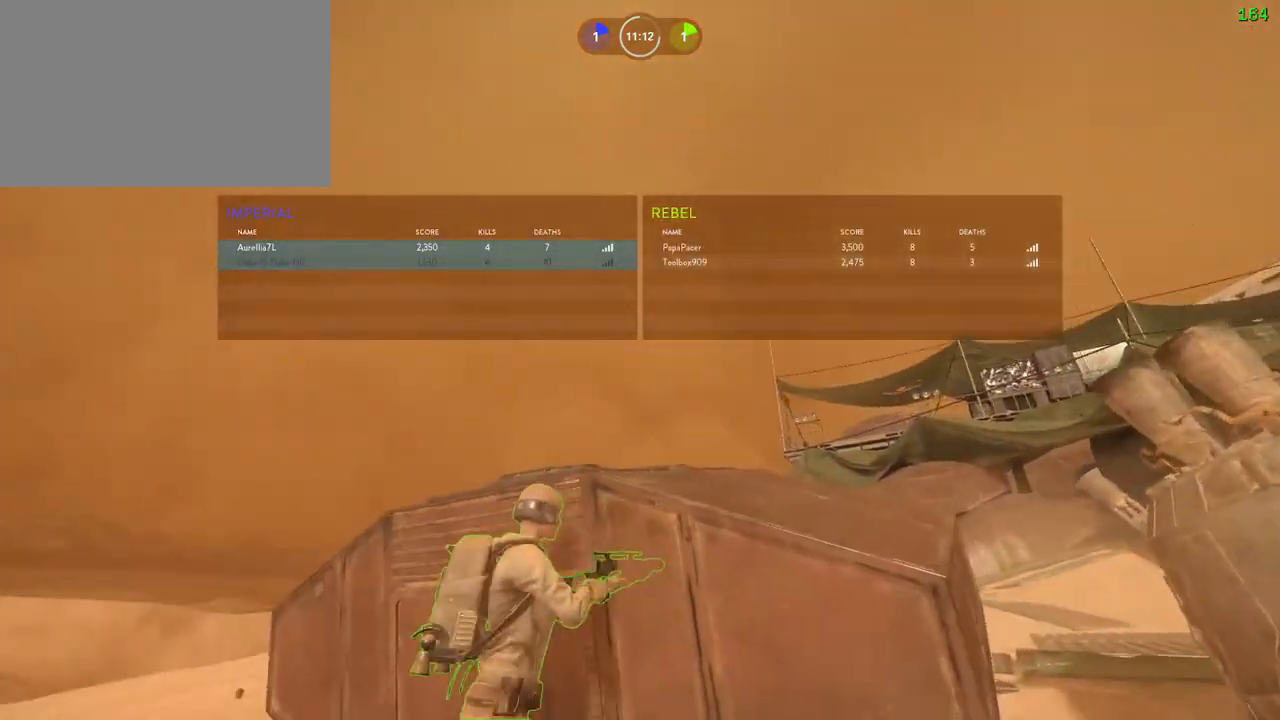
{"keys": ["tab"], "mouse": [], "events": []}
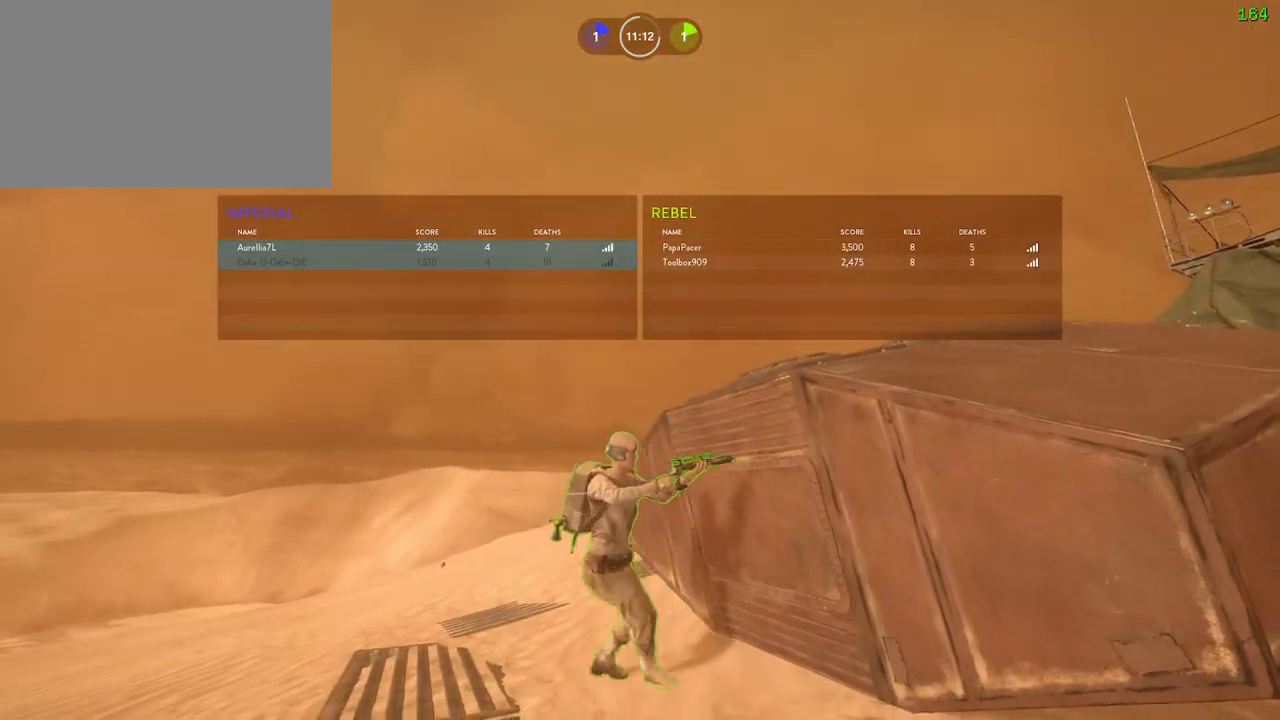
{"keys": [], "mouse": [], "events": [[150, "tab", "up"]]}
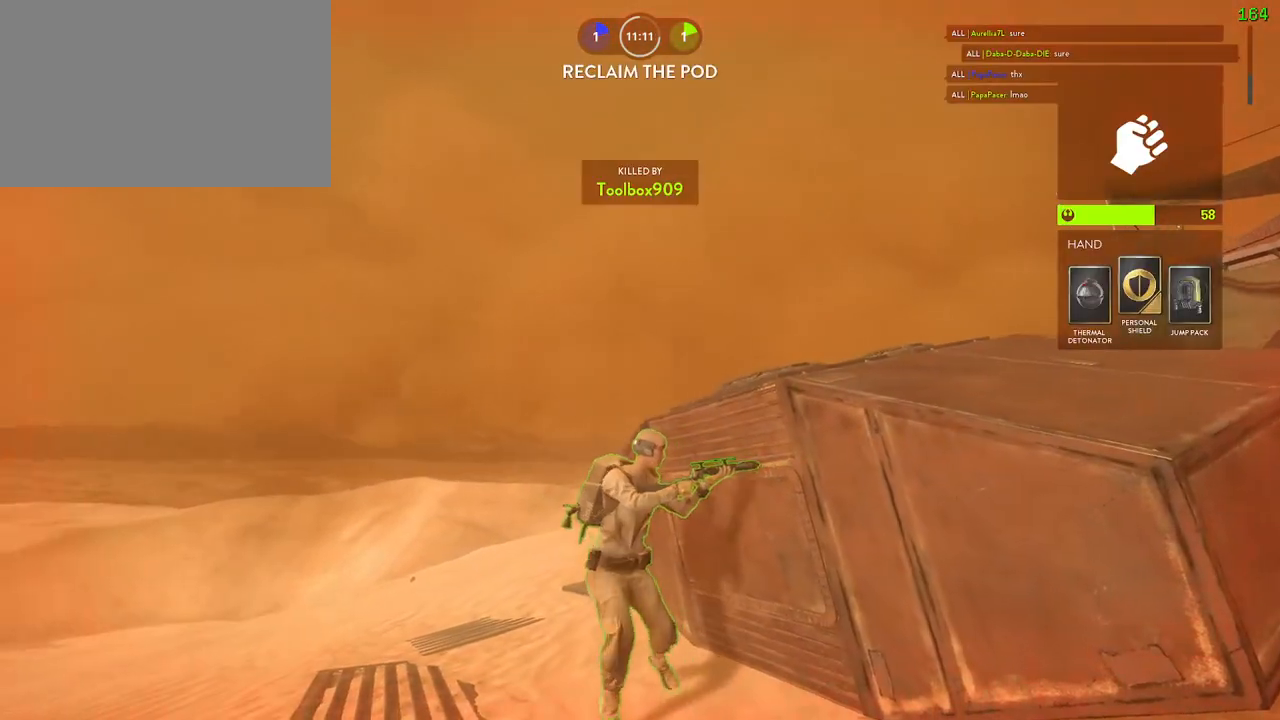
{"keys": ["1"], "mouse": [], "events": [[483, "1", "down"]]}
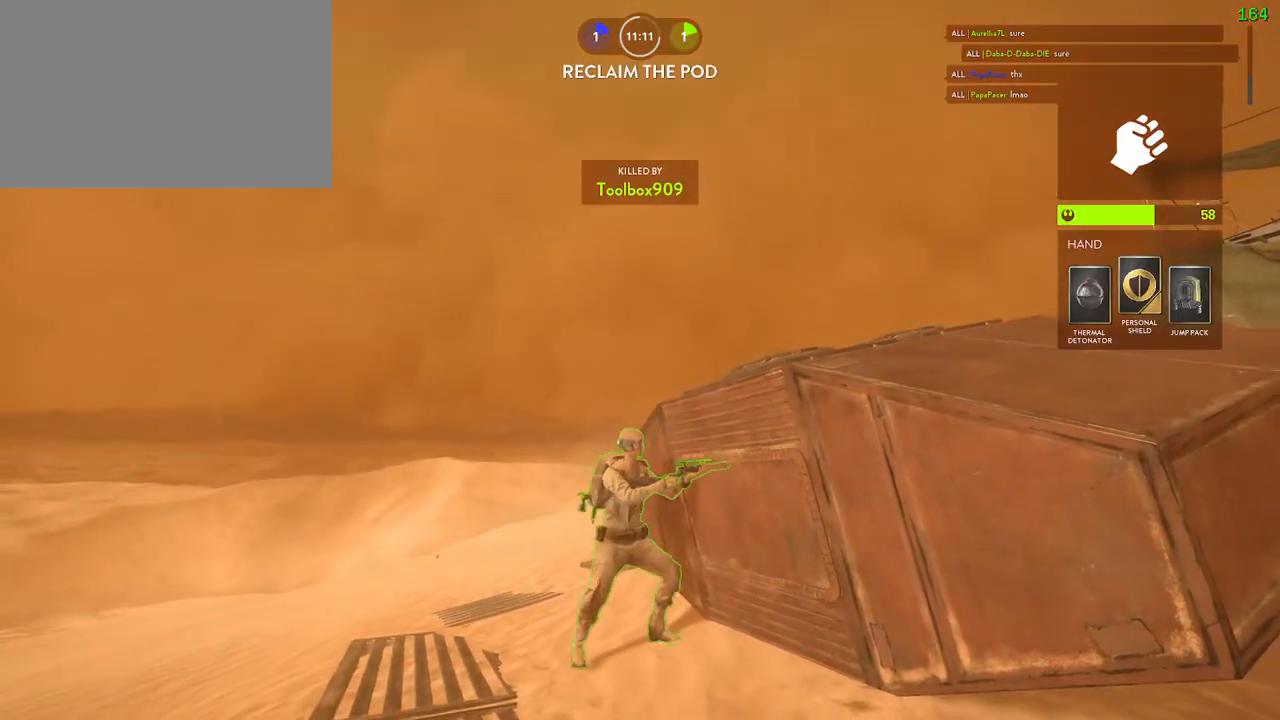
{"keys": ["1"], "mouse": [], "events": [[50, "1", "up"], [317, "1", "down"], [383, "1", "up"], [450, "1", "down"]]}
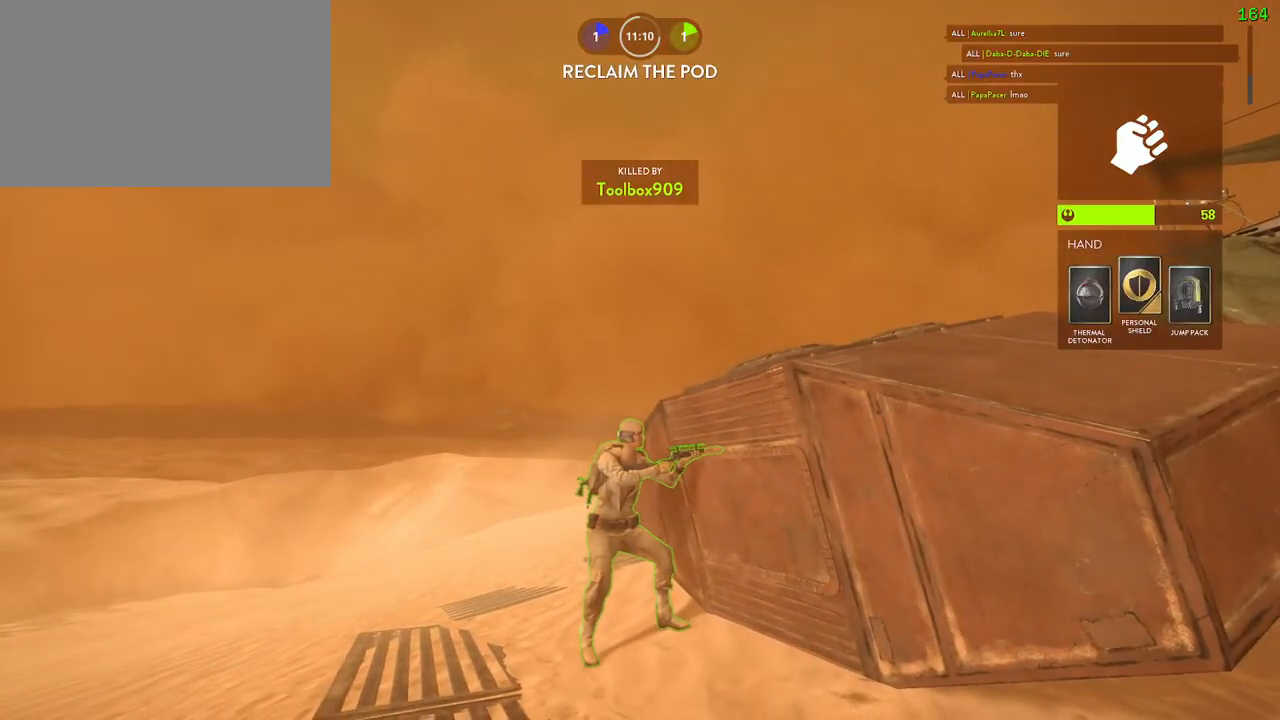
{"keys": [], "mouse": [], "events": [[33, "1", "up"], [100, "1", "down"], [167, "1", "up"], [233, "1", "down"], [300, "1", "up"], [367, "1", "down"], [433, "1", "up"]]}
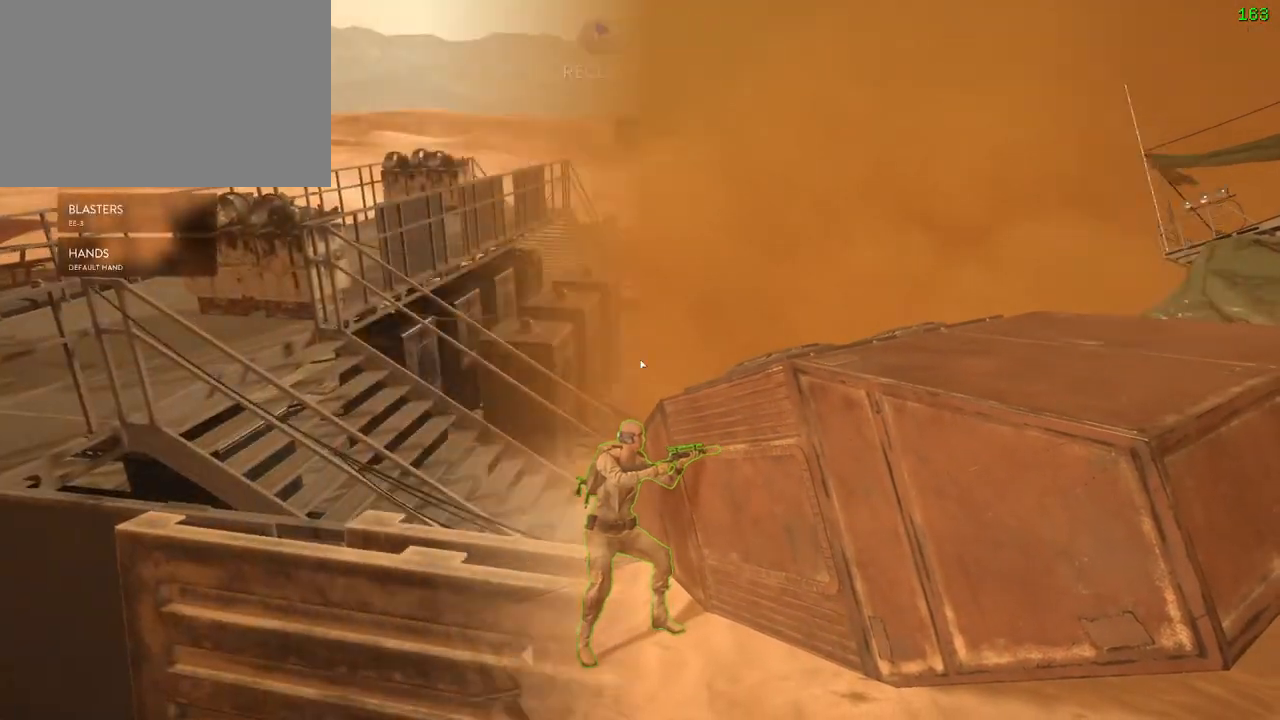
{"keys": ["a", "w"], "mouse": [], "events": [[17, "1", "down"], [133, "1", "up"], [217, "space", "down"], [267, "c", "down"], [350, "space", "up"], [367, "c", "up"], [367, "shift", "down"], [400, "a", "down"], [400, "w", "down"], [433, "shift", "up"]]}